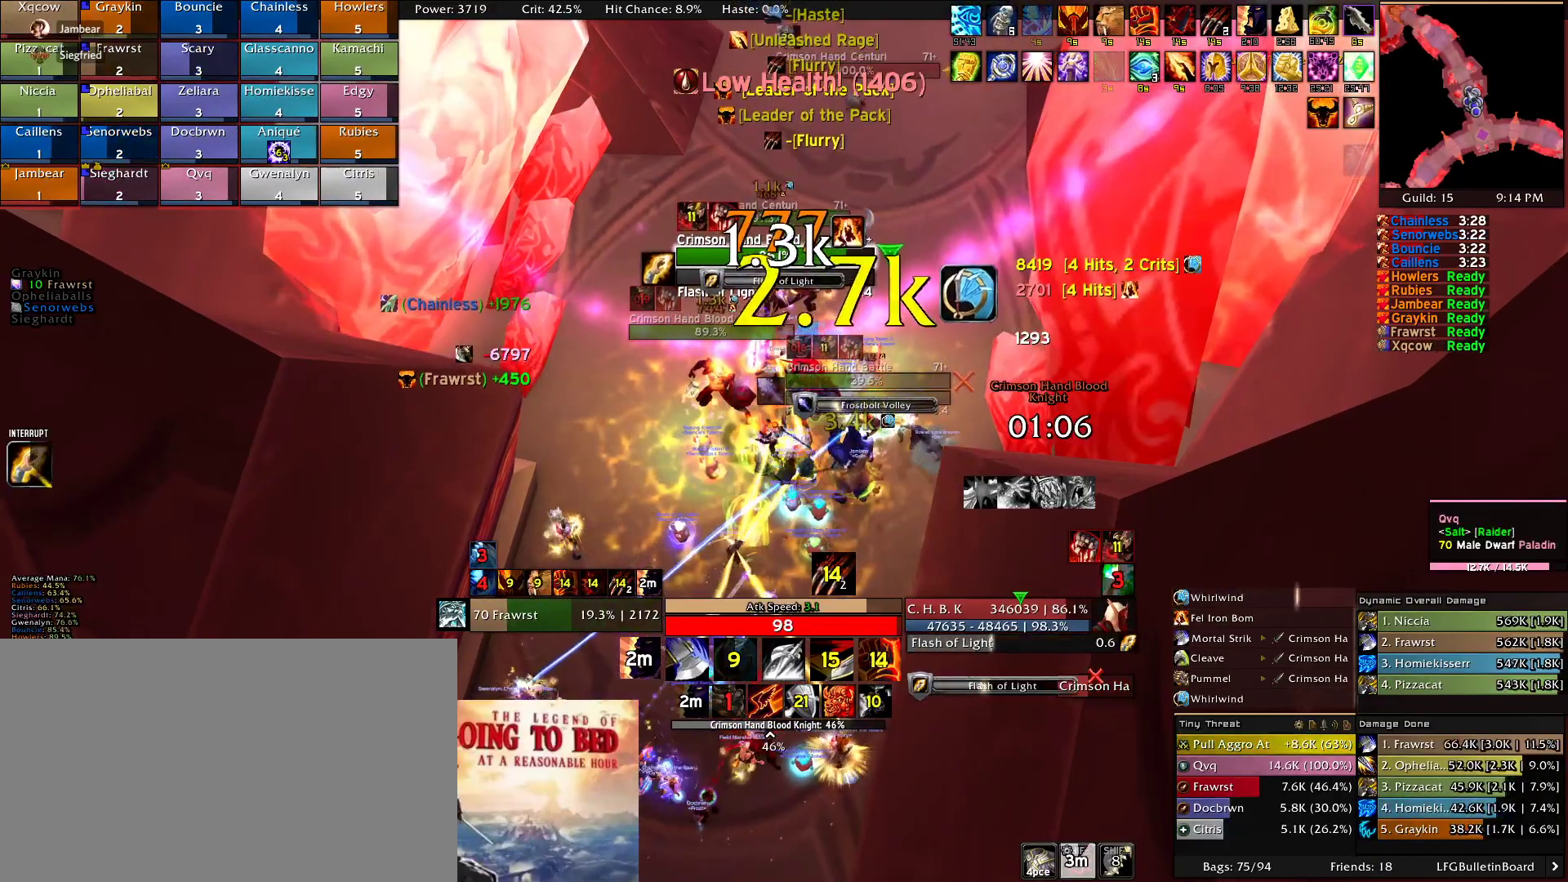
Gameplay with keyboard and mouse; each line is a JSON object with the keys and mouse buttons held at the frame after it. "events" lists presses ("down") and releases ("up") of "1", "2", "3", "4", "5", "a", "alt", "c", "caps_lock", "ctrl", "d", "e", "f", "g", "q", "r", "s", "shift", "t", "tab", "v", "w", "x", "z", "mouse_left", "mouse_wheel" and "mouse_right" between this image and that frame as [ms after this image, input, new state], when the widget could be followed in between. "mouse_left", "mouse_wheel", "mouse_right" = the "left", "wheel", "right" buttons of the "mouse" list. No other keys are recorded. "wheel" means that the mouse wheel is clicked or scrolled. Mouse movement is not recorded.
{"keys": ["2"], "mouse": [], "events": [[100, "e", "down"], [184, "e", "up"], [234, "e", "down"], [367, "e", "up"], [467, "2", "down"]]}
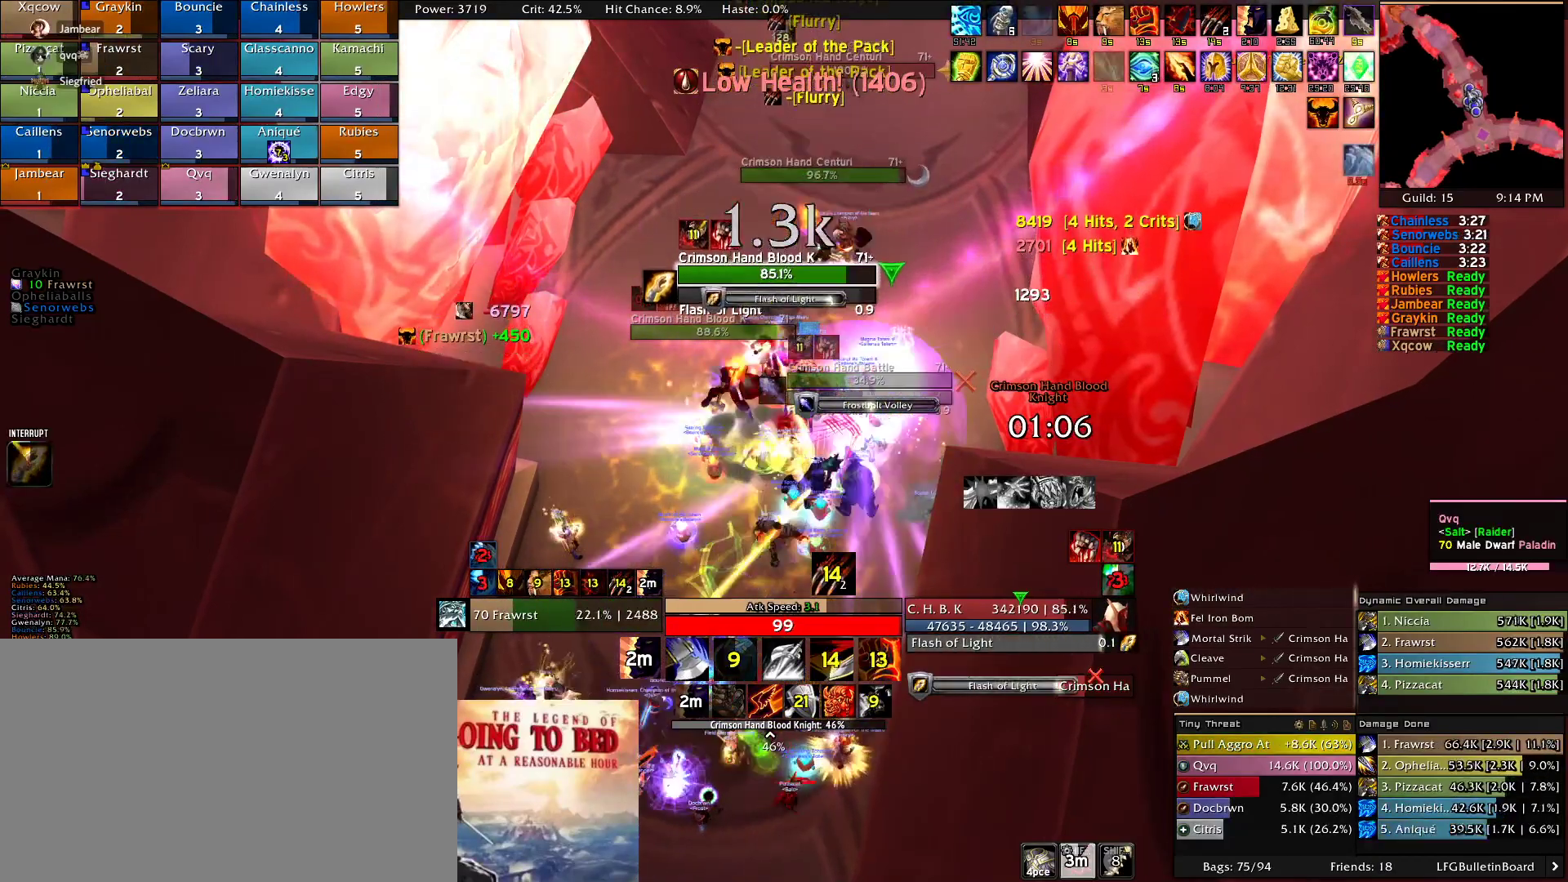
{"keys": ["e"], "mouse": [], "events": [[117, "2", "up"], [200, "2", "down"], [200, "d", "down"], [300, "2", "up"], [300, "d", "up"], [350, "2", "down"], [484, "2", "up"], [484, "e", "down"]]}
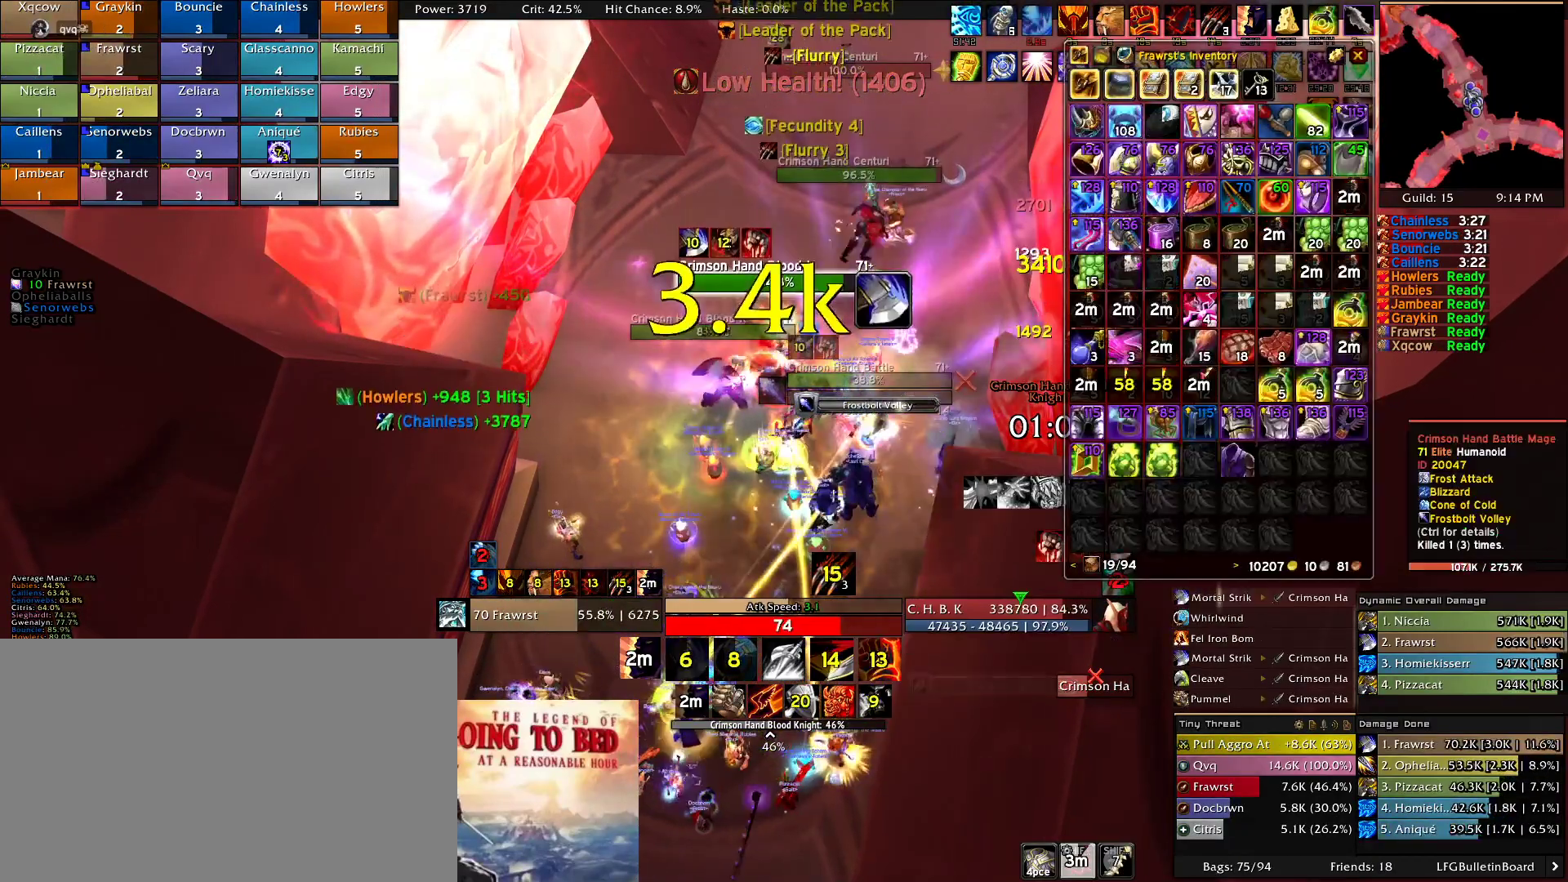
{"keys": ["e"], "mouse": [], "events": [[134, "e", "up"], [167, "e", "down"], [267, "e", "up"], [367, "e", "down"], [450, "e", "up"], [500, "e", "down"]]}
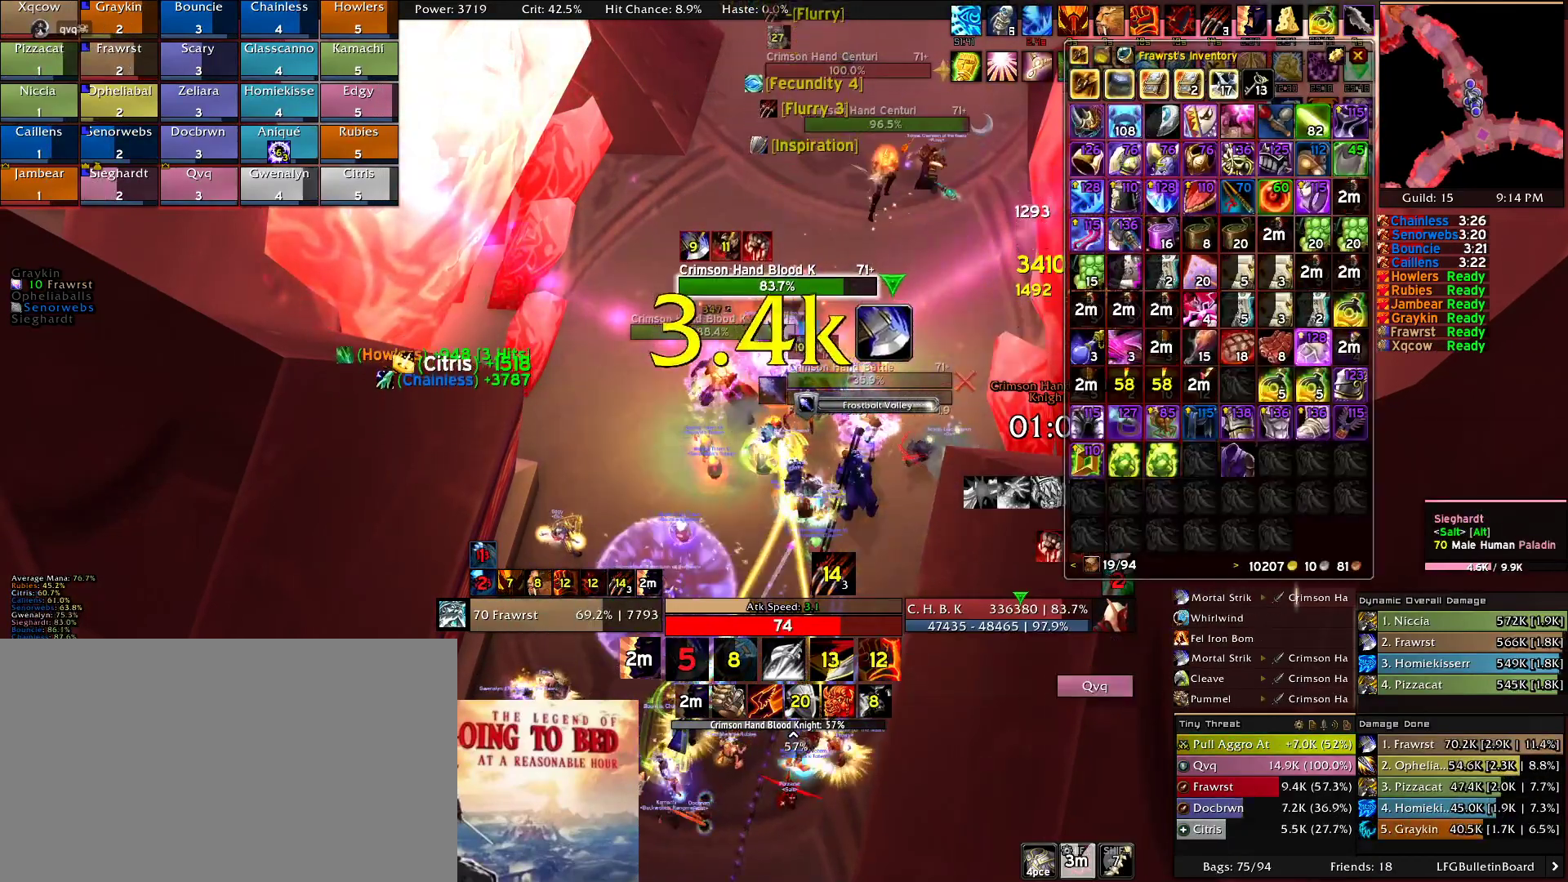
{"keys": ["e"], "mouse": [], "events": [[100, "e", "up"], [184, "e", "down"], [234, "e", "up"], [367, "e", "down"]]}
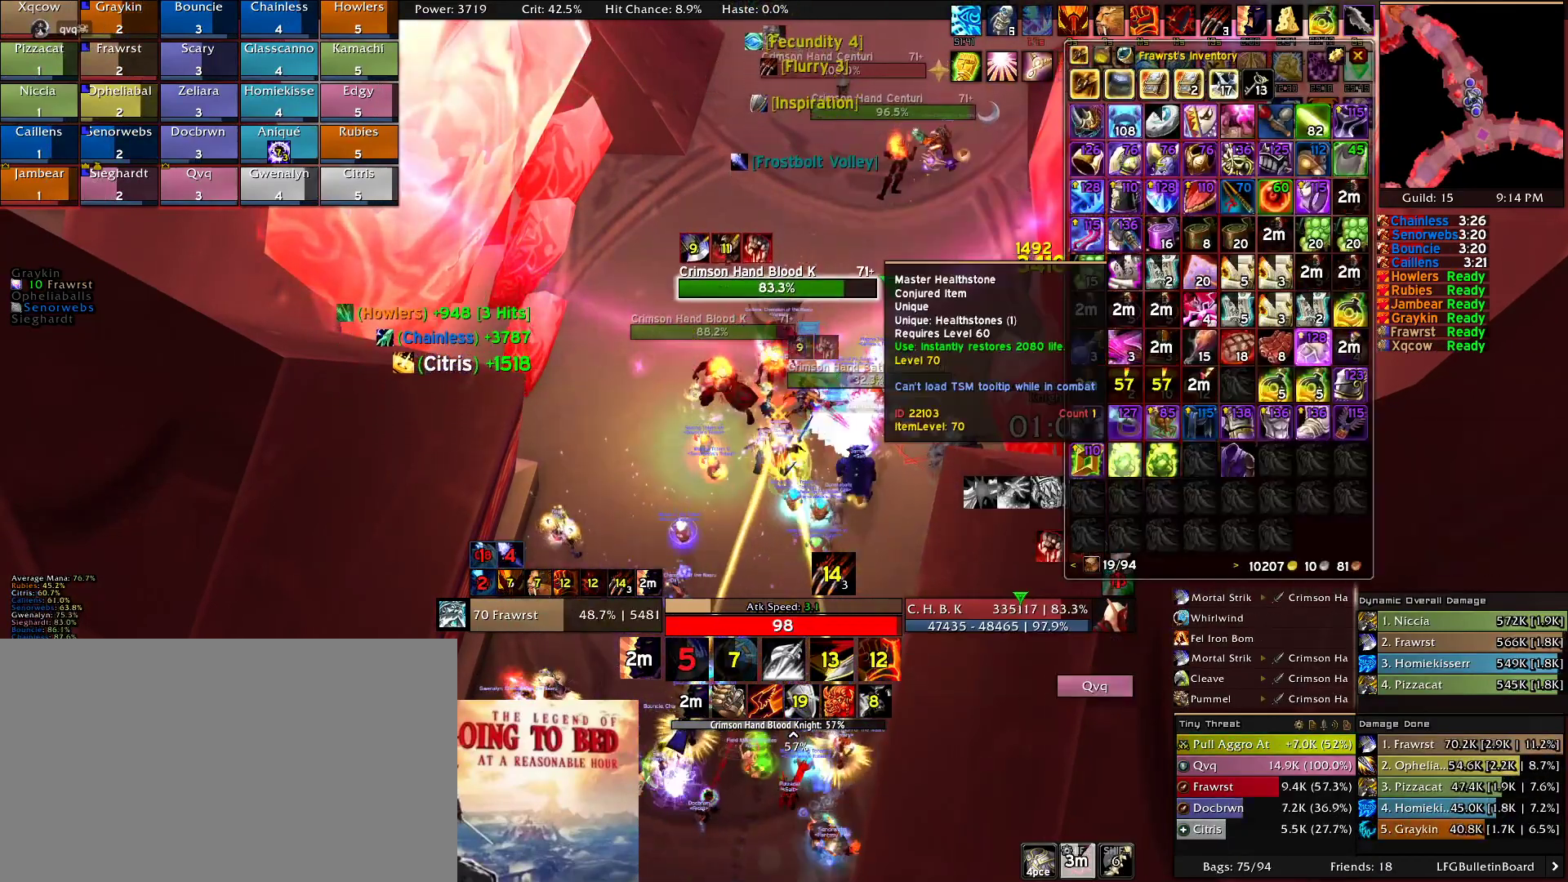
{"keys": ["2"], "mouse": [], "events": [[17, "e", "up"], [67, "2", "down"], [117, "mouse_right", "down"], [200, "2", "up"], [200, "mouse_right", "up"], [300, "2", "down"], [384, "2", "up"], [484, "2", "down"]]}
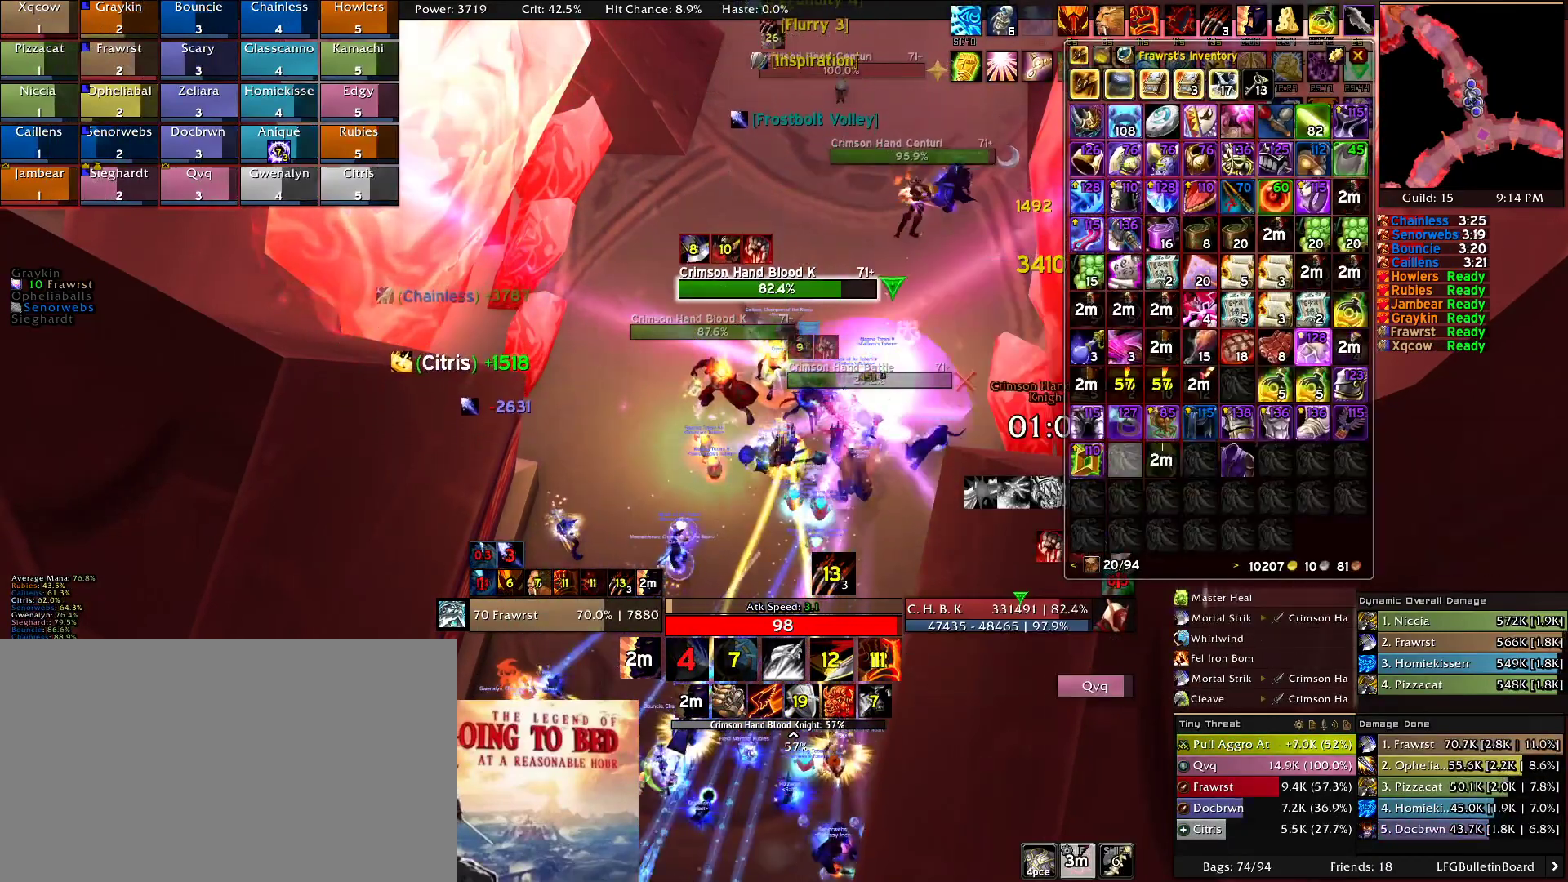
{"keys": [], "mouse": ["left"], "events": [[84, "2", "up"], [167, "2", "down"], [317, "2", "up"], [367, "e", "down"], [400, "mouse_left", "down"], [450, "e", "up"]]}
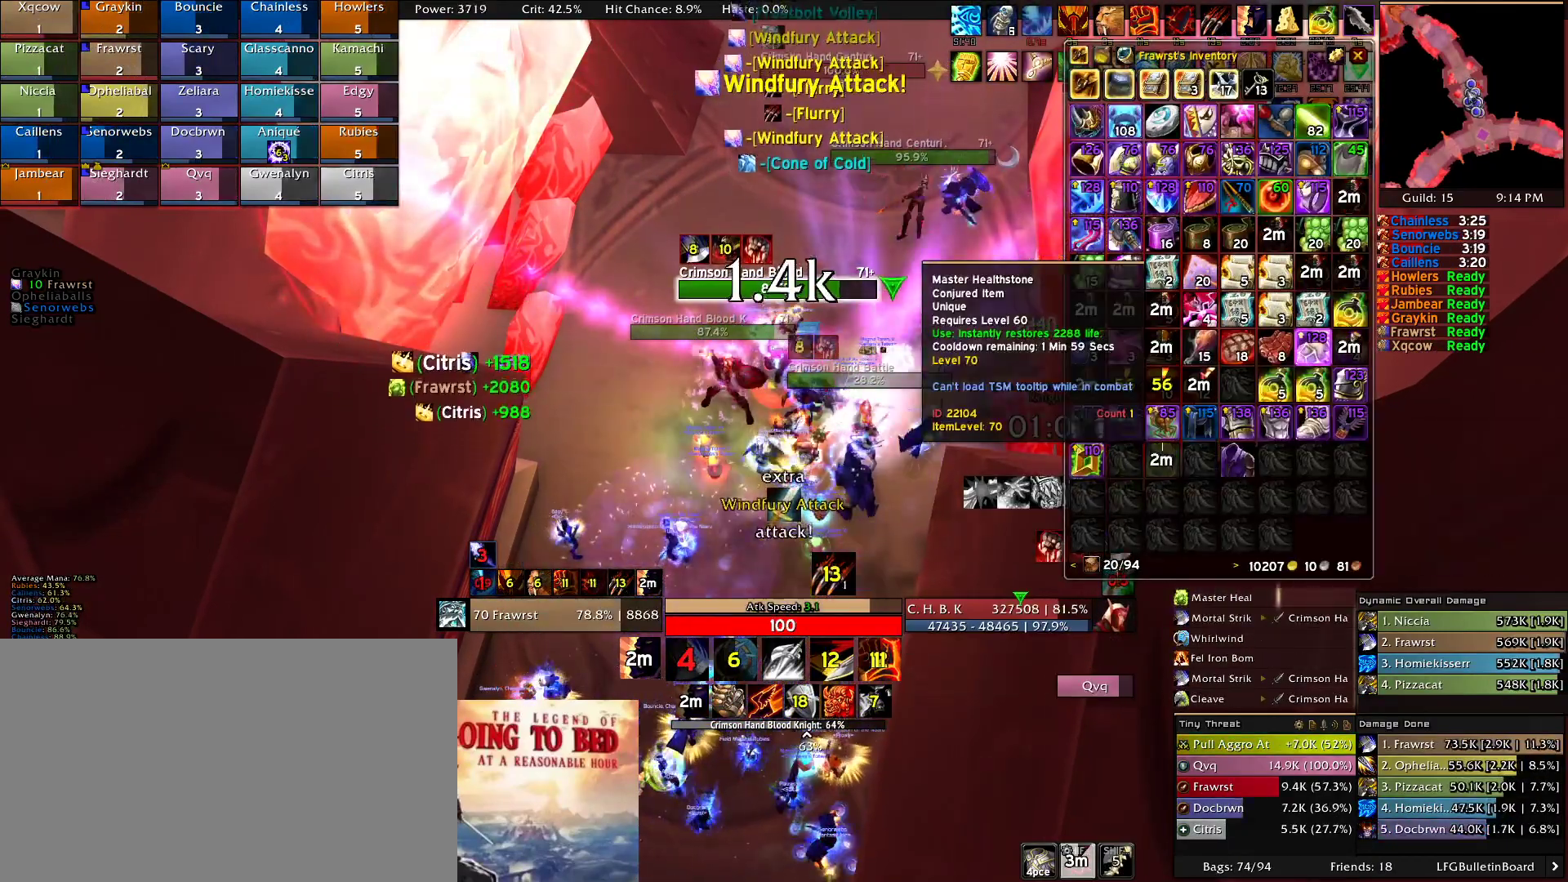
{"keys": ["e"], "mouse": ["left"], "events": [[50, "e", "down"], [150, "e", "up"], [234, "e", "down"], [384, "e", "up"], [417, "e", "down"]]}
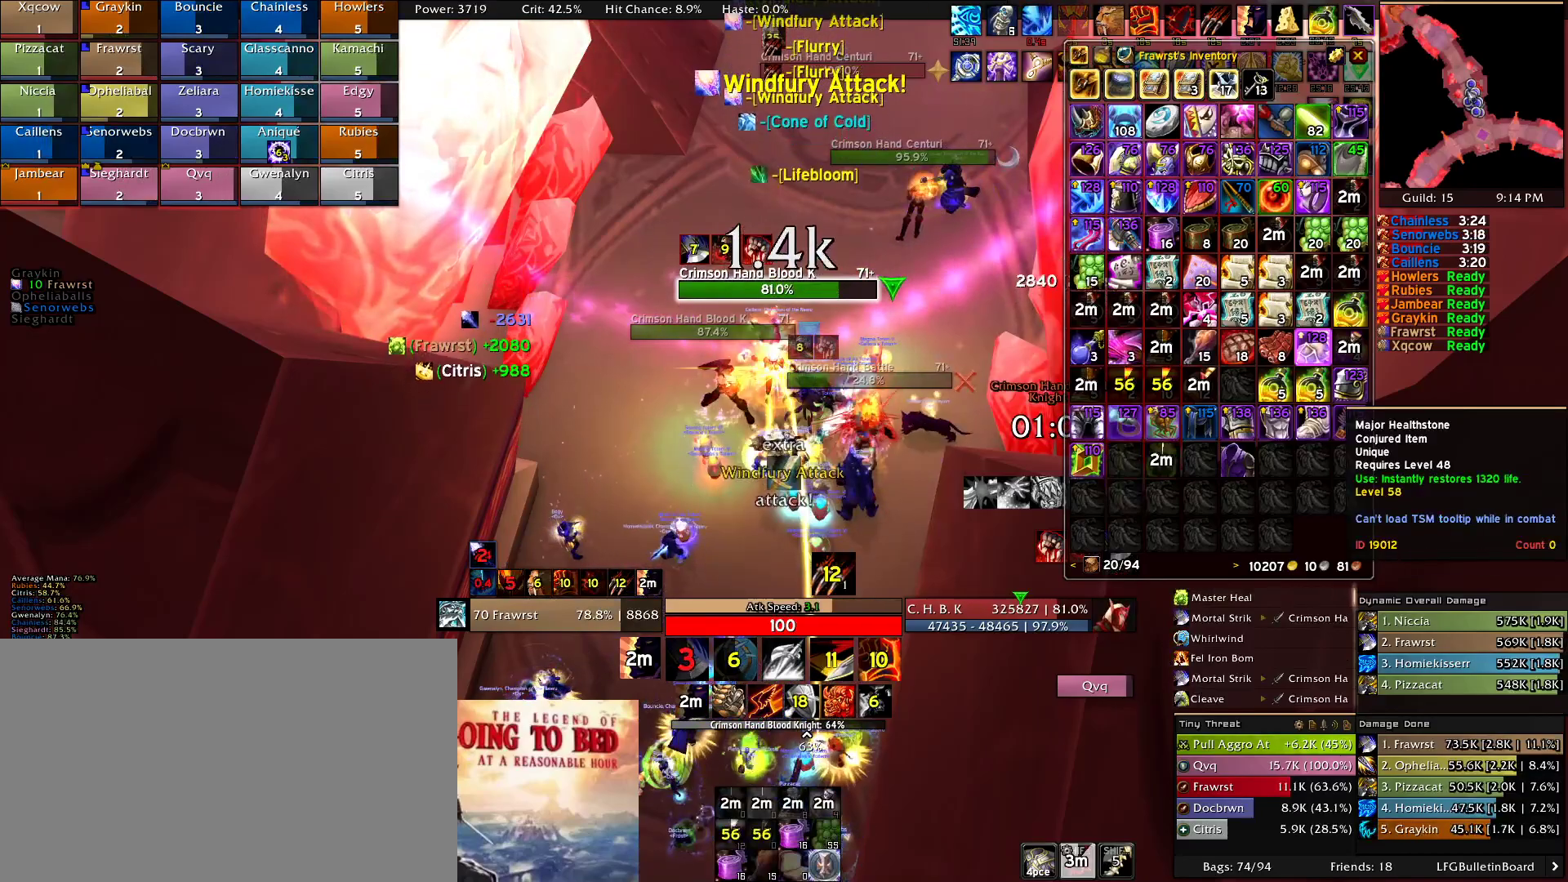
{"keys": ["2"], "mouse": [], "events": [[67, "e", "up"], [117, "e", "down"], [250, "2", "down"], [250, "e", "up"], [250, "mouse_left", "up"], [350, "2", "up"], [434, "2", "down"]]}
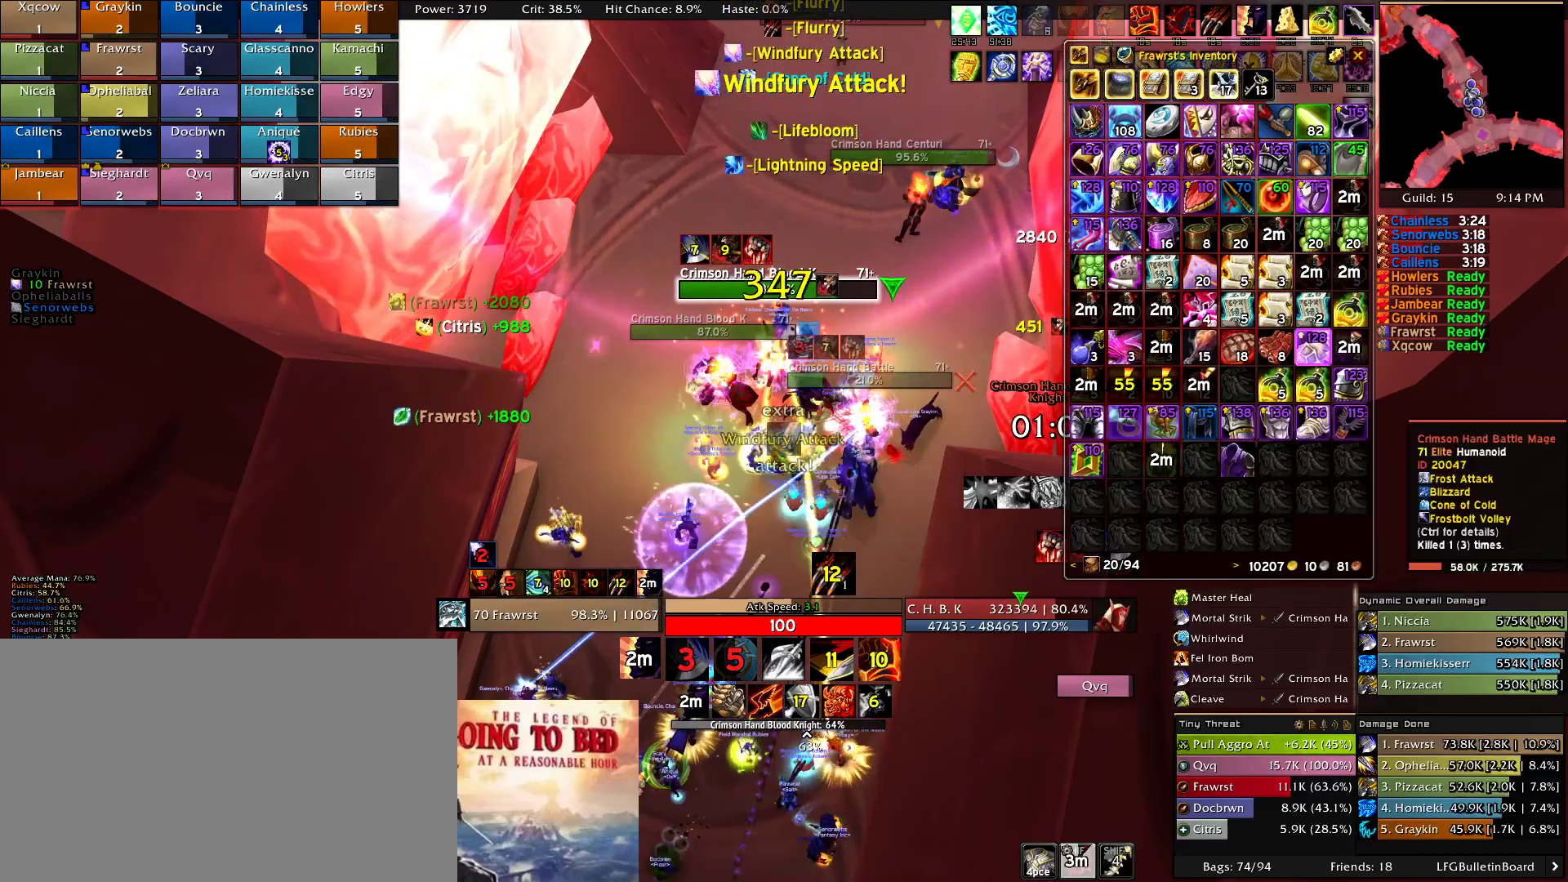
{"keys": ["e"], "mouse": [], "events": [[84, "2", "up"], [134, "2", "down"], [217, "2", "up"], [267, "e", "down"], [367, "e", "up"], [450, "e", "down"]]}
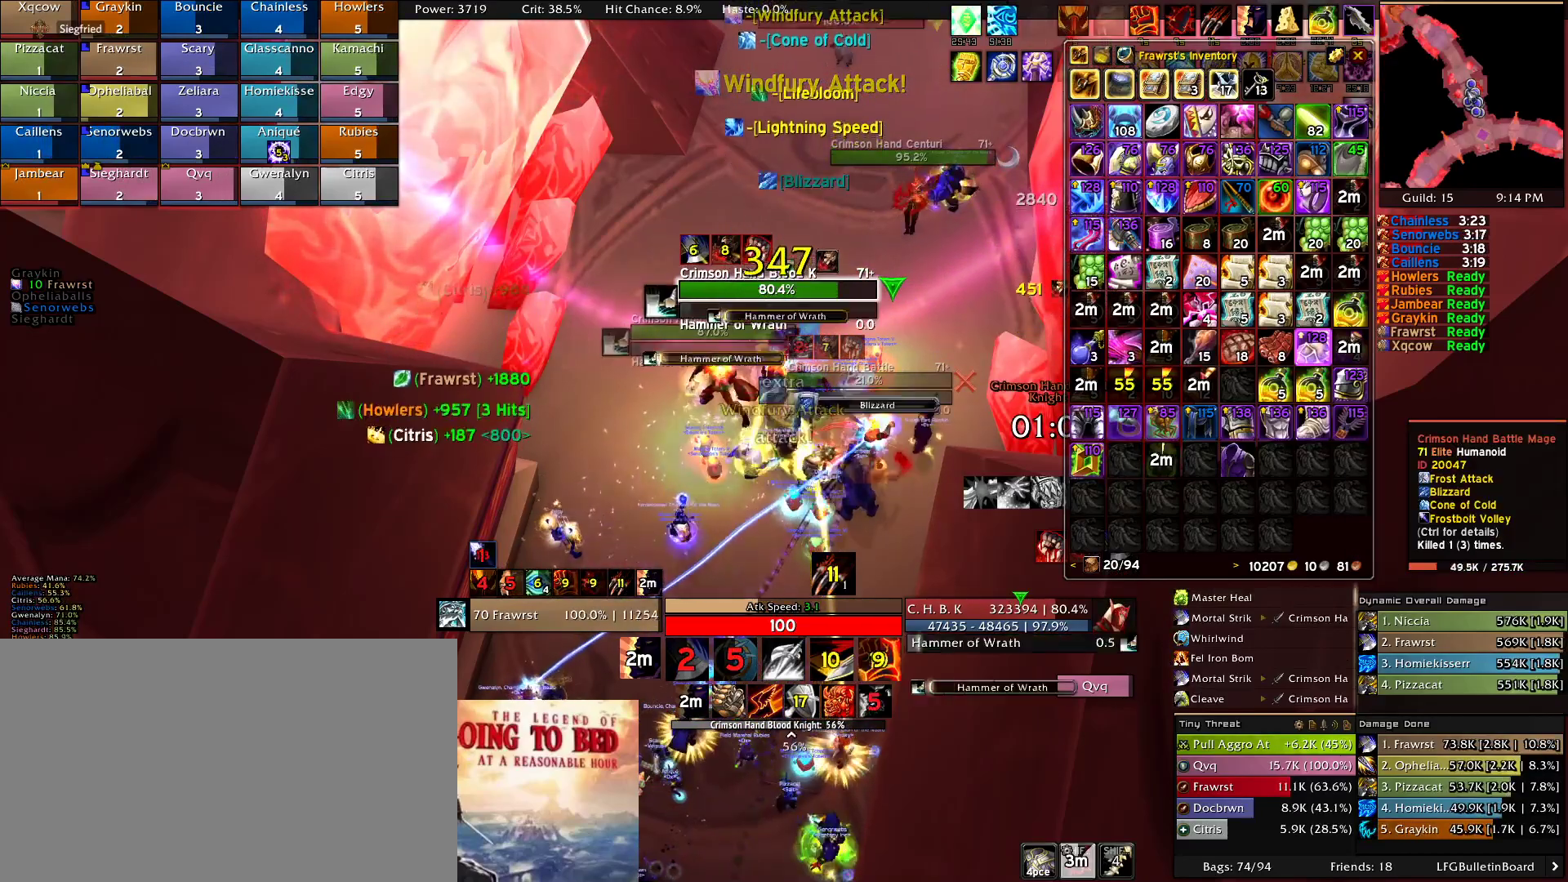
{"keys": ["e"], "mouse": ["left"], "events": [[50, "e", "up"], [100, "e", "down"], [184, "e", "up"], [234, "e", "down"], [367, "e", "up"], [417, "e", "down"], [417, "mouse_left", "down"]]}
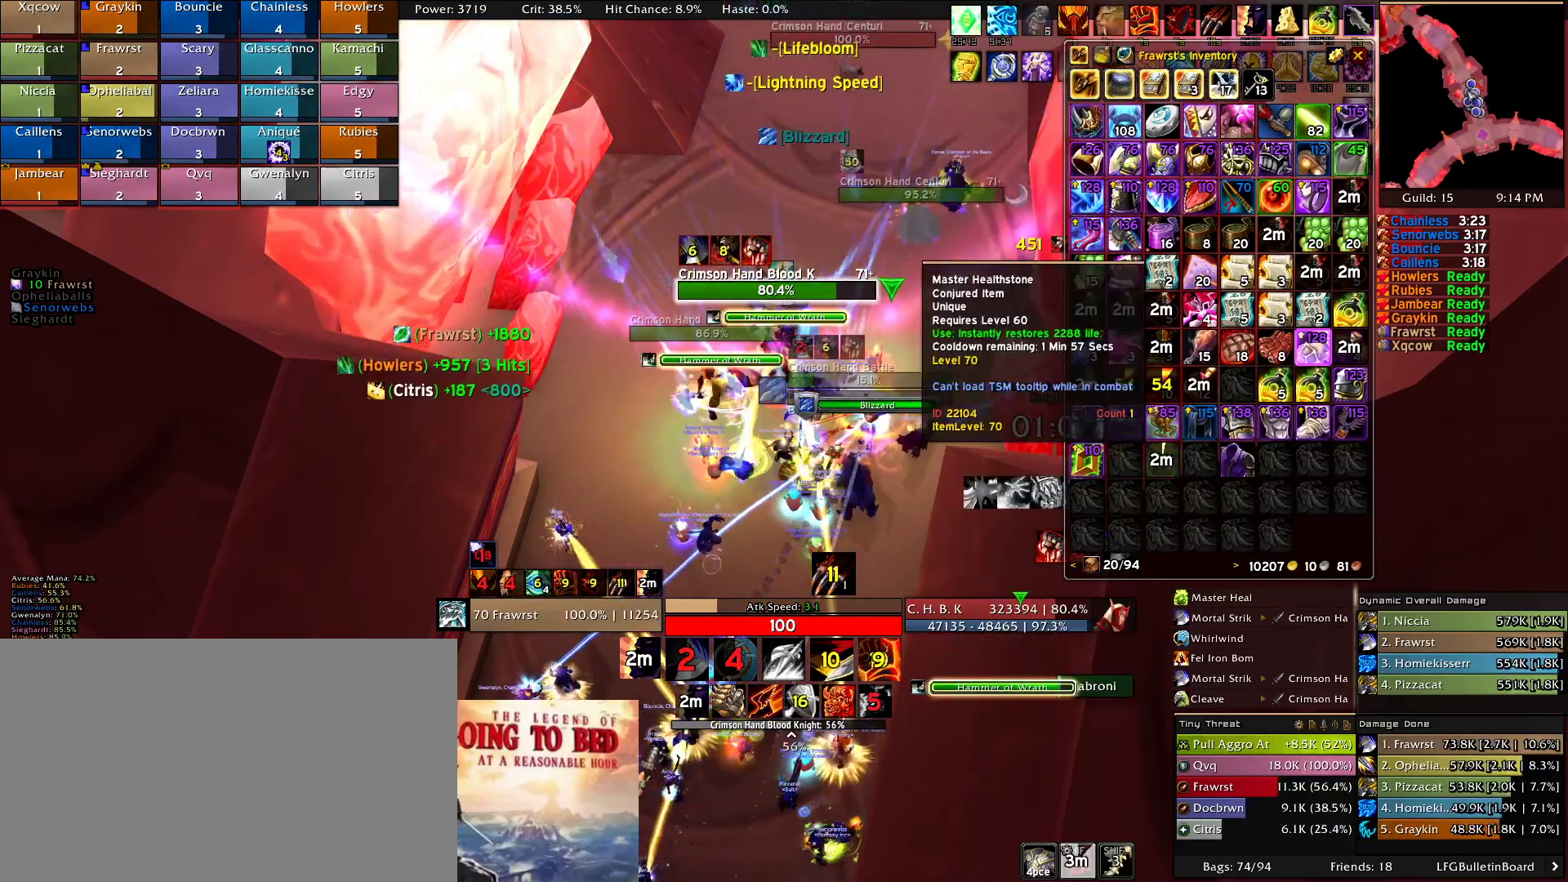
{"keys": [], "mouse": ["left"], "events": [[17, "e", "up"], [150, "2", "down"], [250, "2", "up"], [350, "2", "down"], [434, "2", "up"]]}
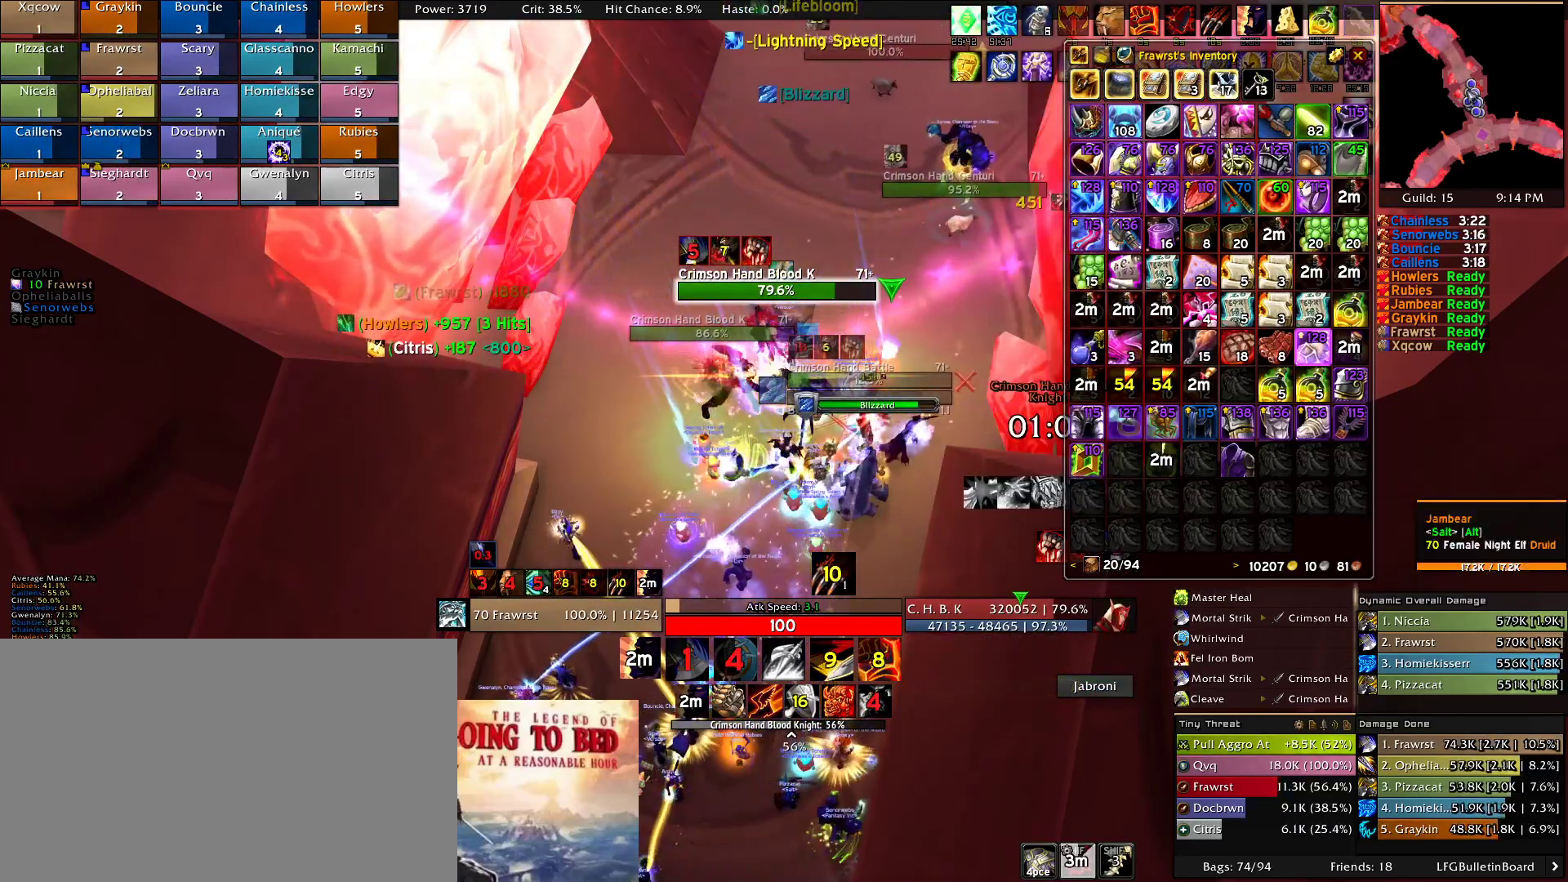
{"keys": ["2"], "mouse": [], "events": [[34, "2", "down"], [167, "2", "up"], [267, "2", "down"], [317, "mouse_left", "up"], [367, "2", "up"], [450, "2", "down"]]}
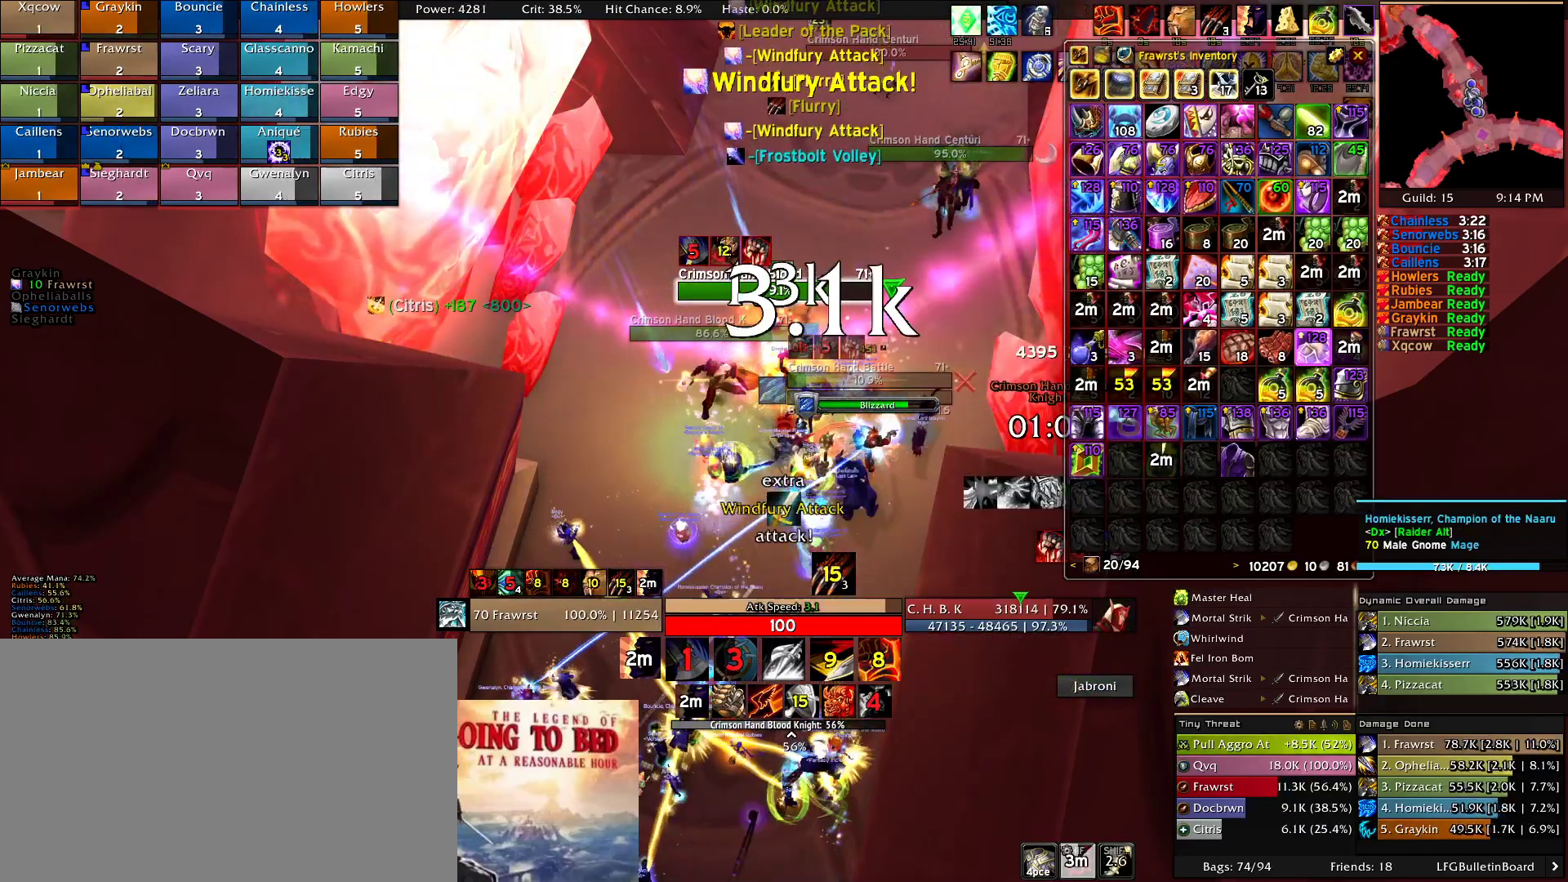
{"keys": ["e"], "mouse": [], "events": [[50, "2", "up"], [150, "2", "down"], [234, "2", "up"], [234, "e", "down"], [334, "e", "up"], [417, "e", "down"]]}
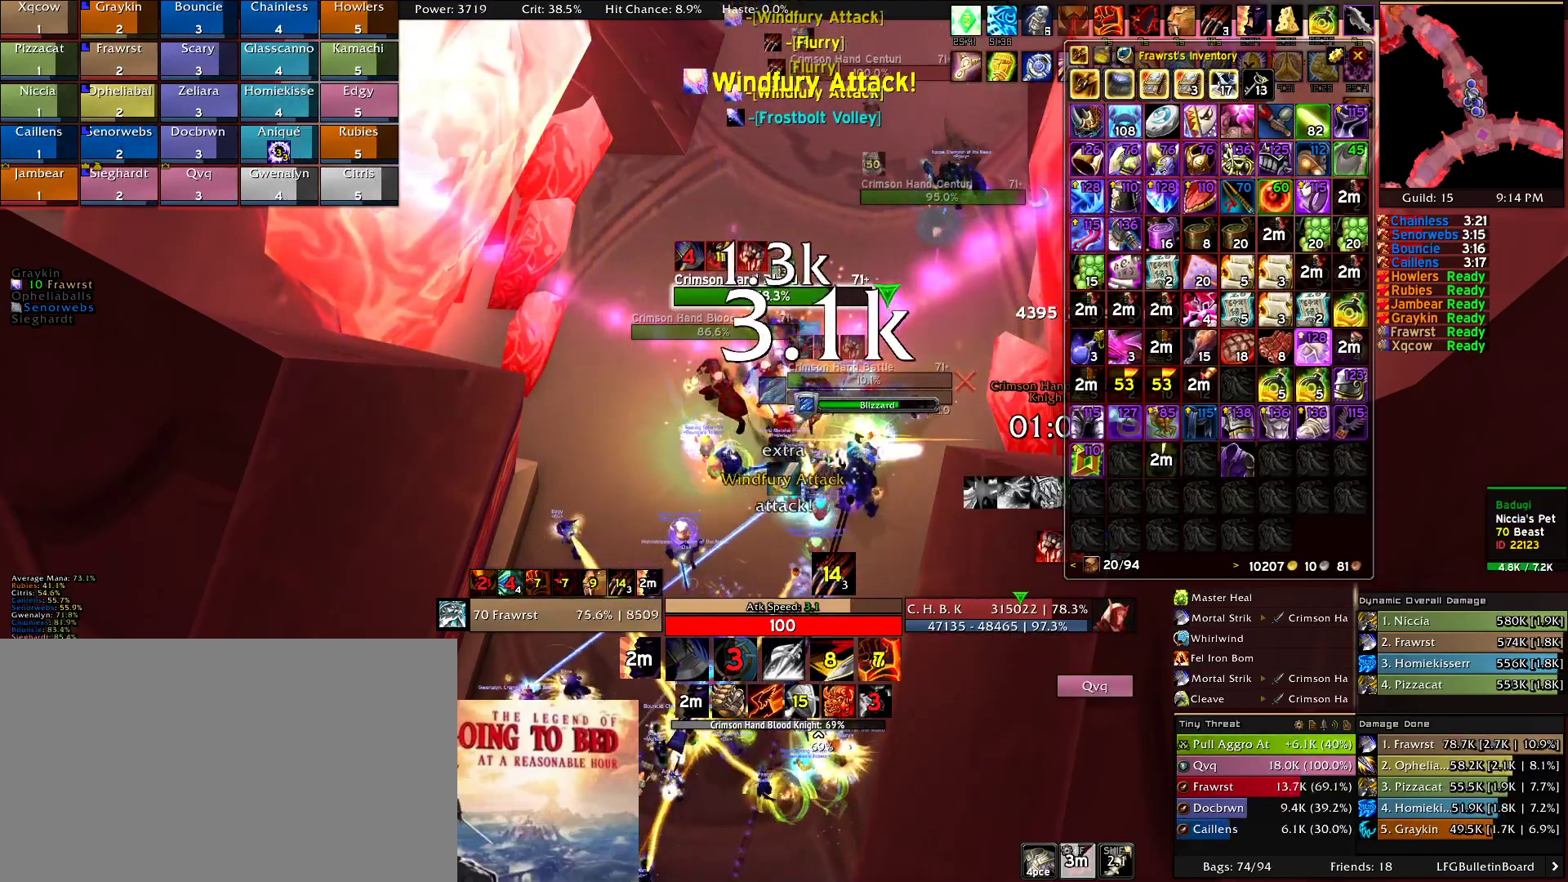
{"keys": ["e"], "mouse": [], "events": [[17, "e", "up"], [67, "e", "down"], [150, "e", "up"], [300, "5", "down"], [350, "5", "up"], [484, "e", "down"]]}
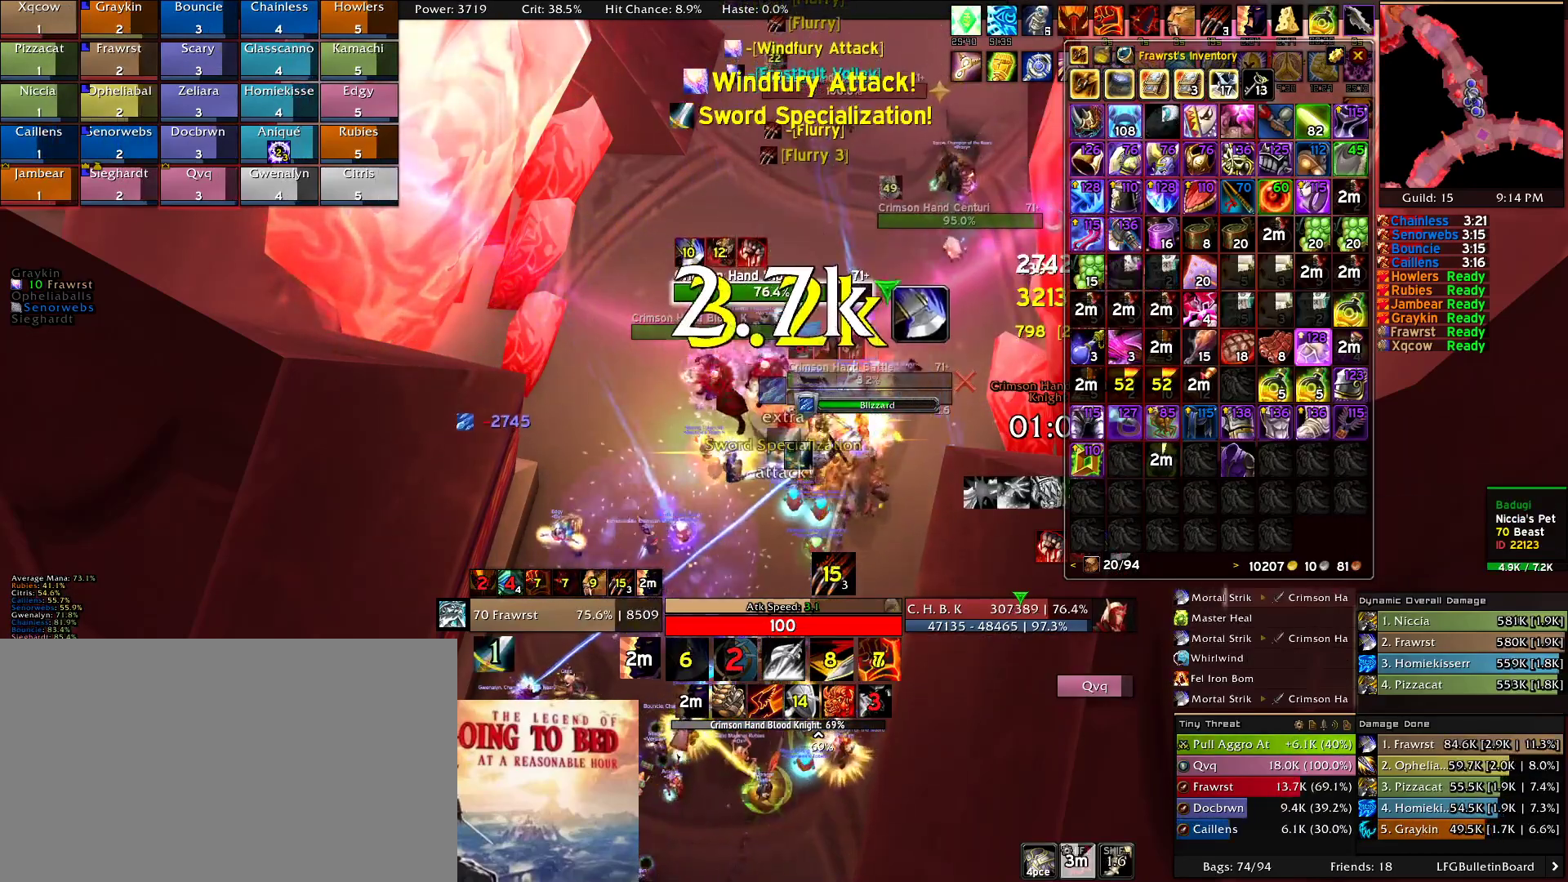
{"keys": [], "mouse": [], "events": [[34, "e", "up"], [117, "e", "down"], [167, "e", "up"], [267, "e", "down"], [367, "e", "up"], [400, "e", "down"], [500, "e", "up"]]}
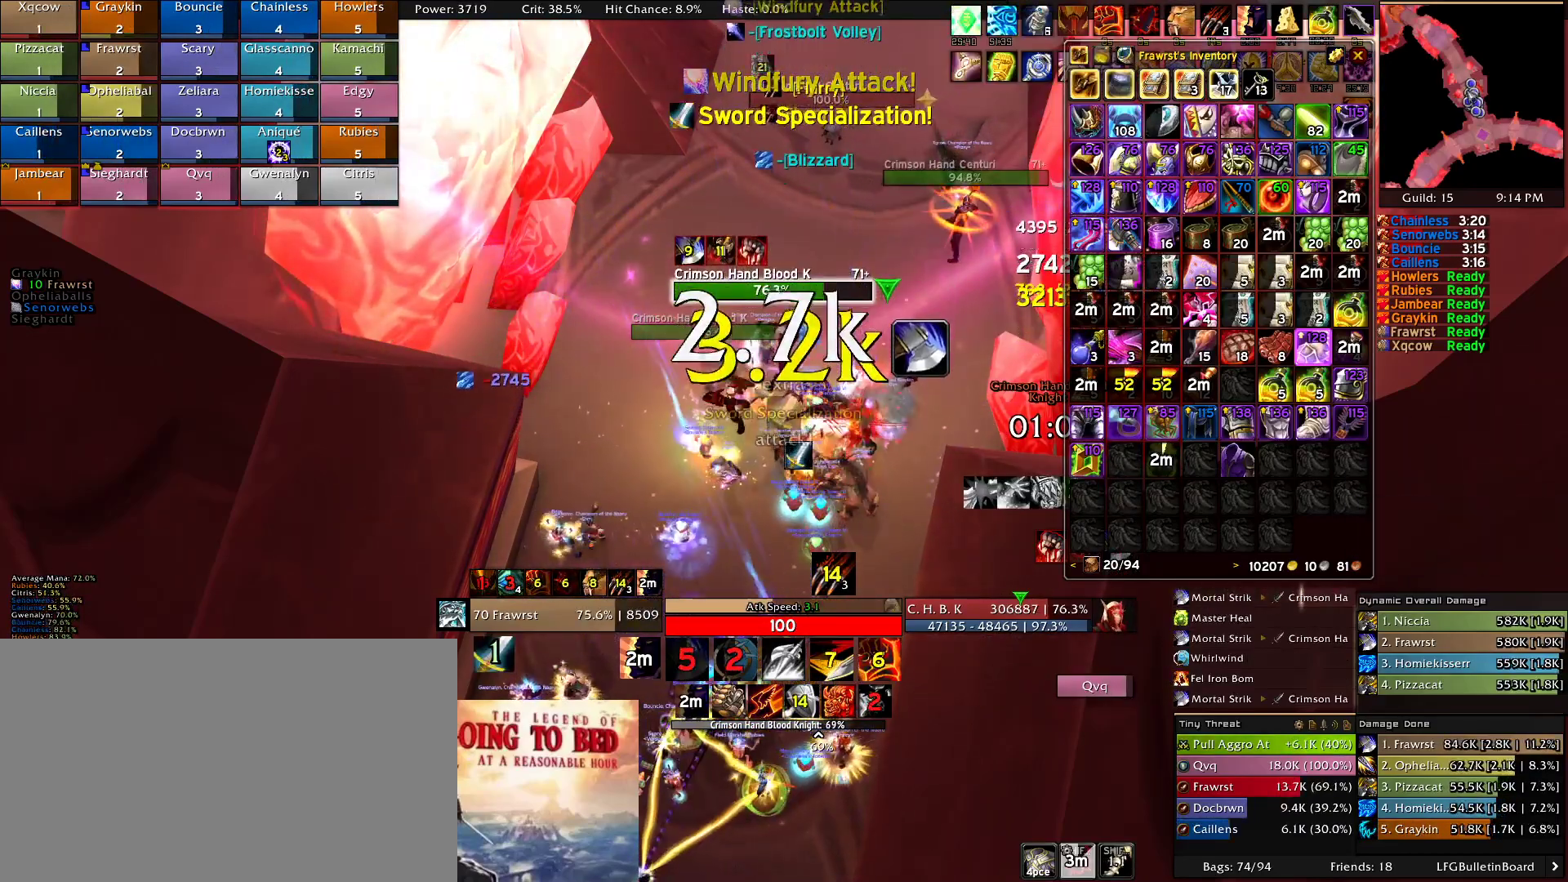
{"keys": [], "mouse": [], "events": [[50, "e", "down"], [184, "e", "up"], [184, "mouse_left", "down"], [234, "e", "down"], [284, "mouse_left", "up"], [334, "e", "up"], [367, "e", "down"], [467, "e", "up"]]}
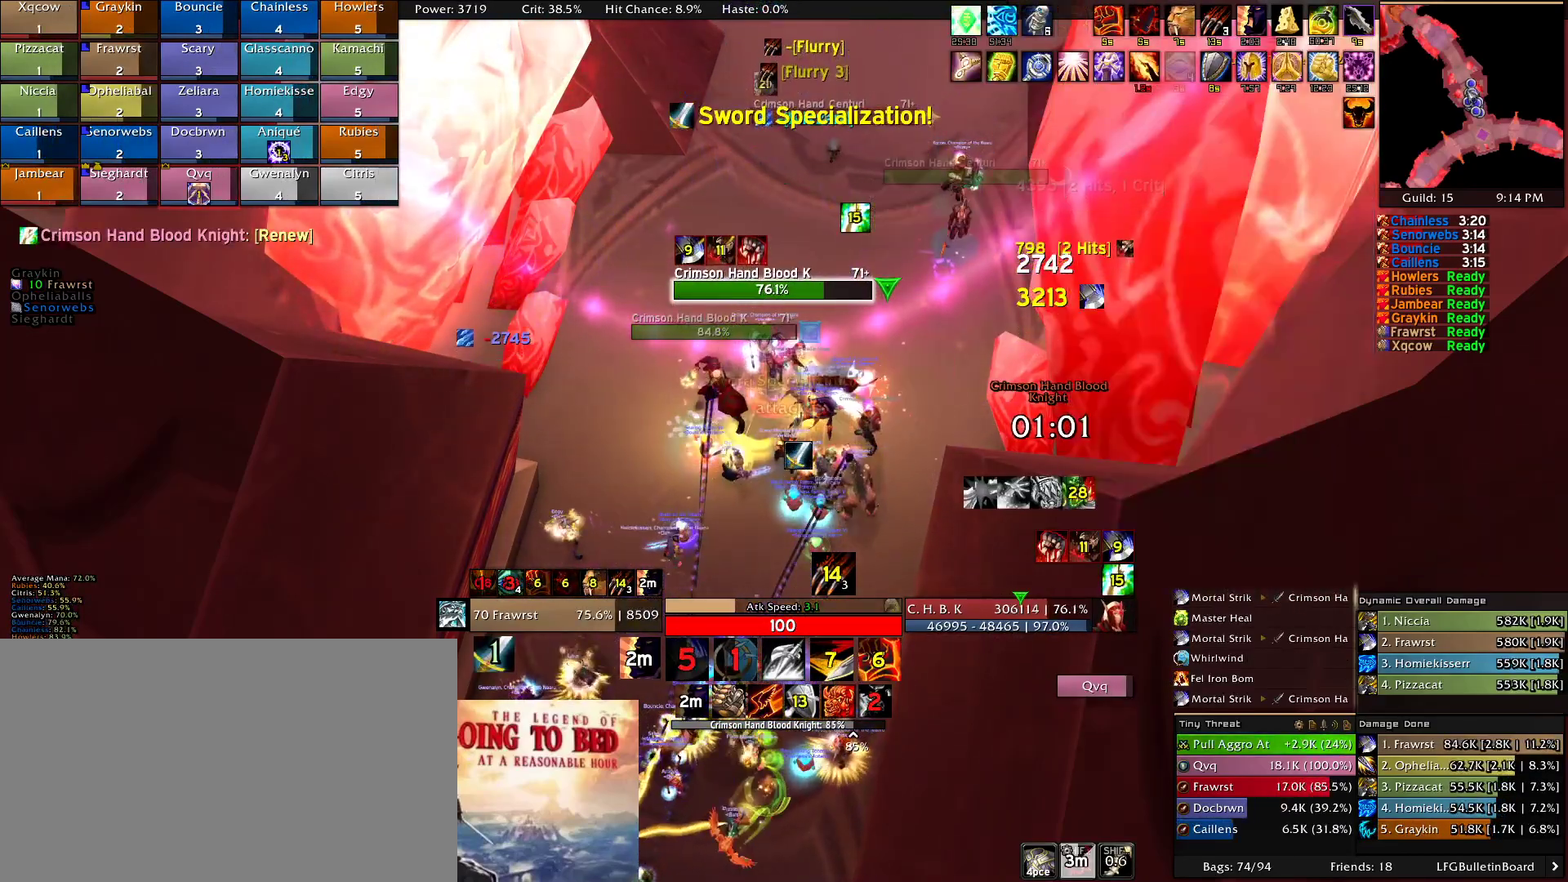
{"keys": [], "mouse": ["right"], "events": [[17, "e", "down"], [117, "e", "up"], [200, "5", "down"], [300, "5", "up"], [384, "2", "down"], [384, "mouse_right", "down"], [484, "2", "up"]]}
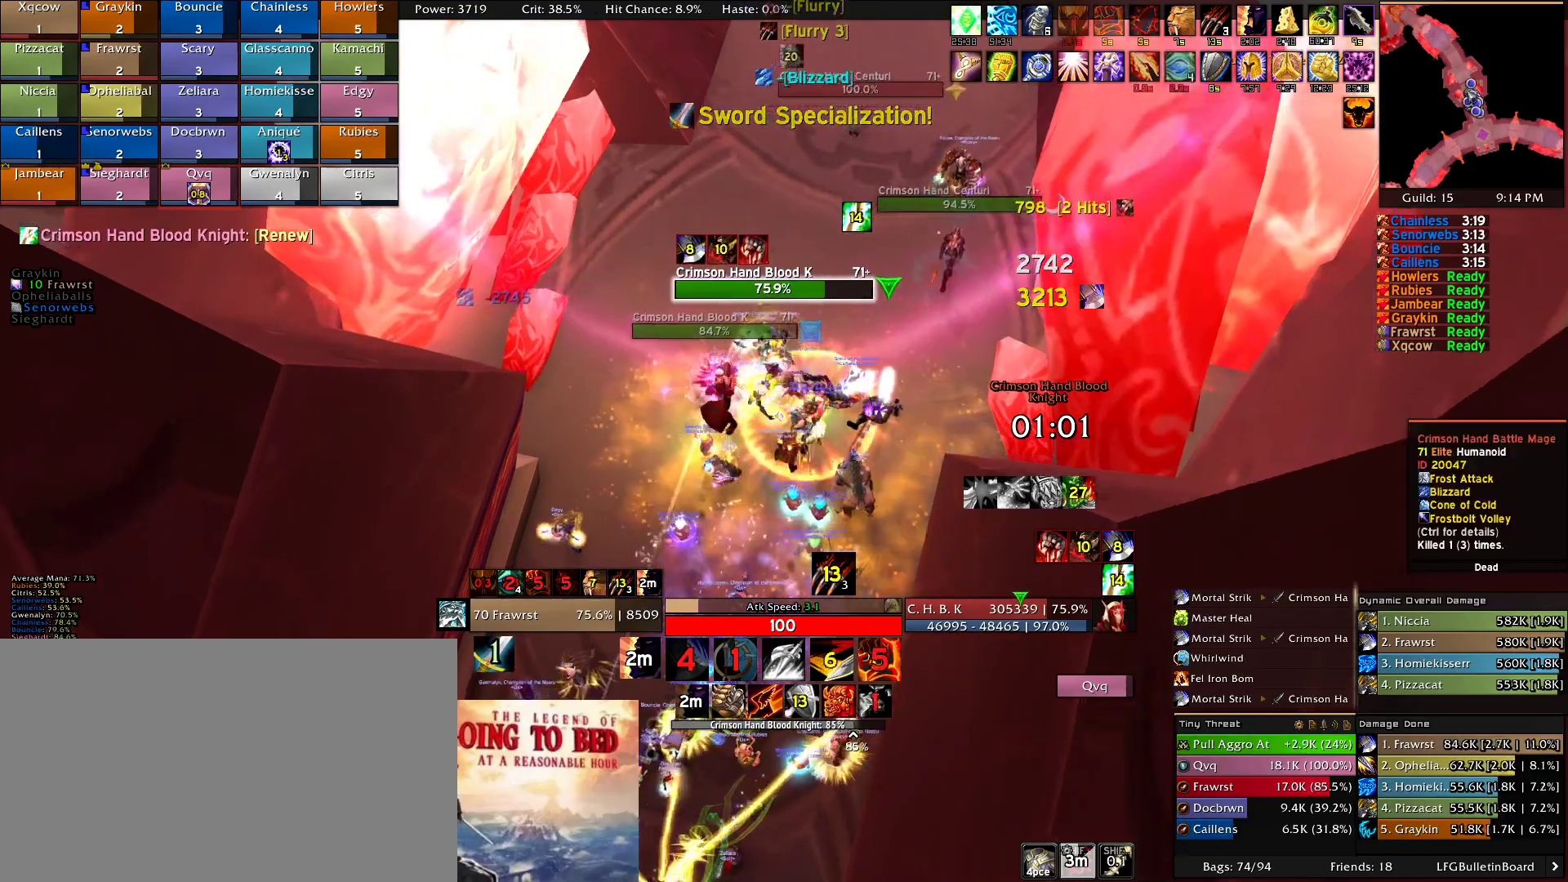
{"keys": [], "mouse": ["right"], "events": [[84, "2", "down"], [167, "2", "up"], [217, "2", "down"], [317, "2", "up"], [400, "2", "down"], [500, "2", "up"]]}
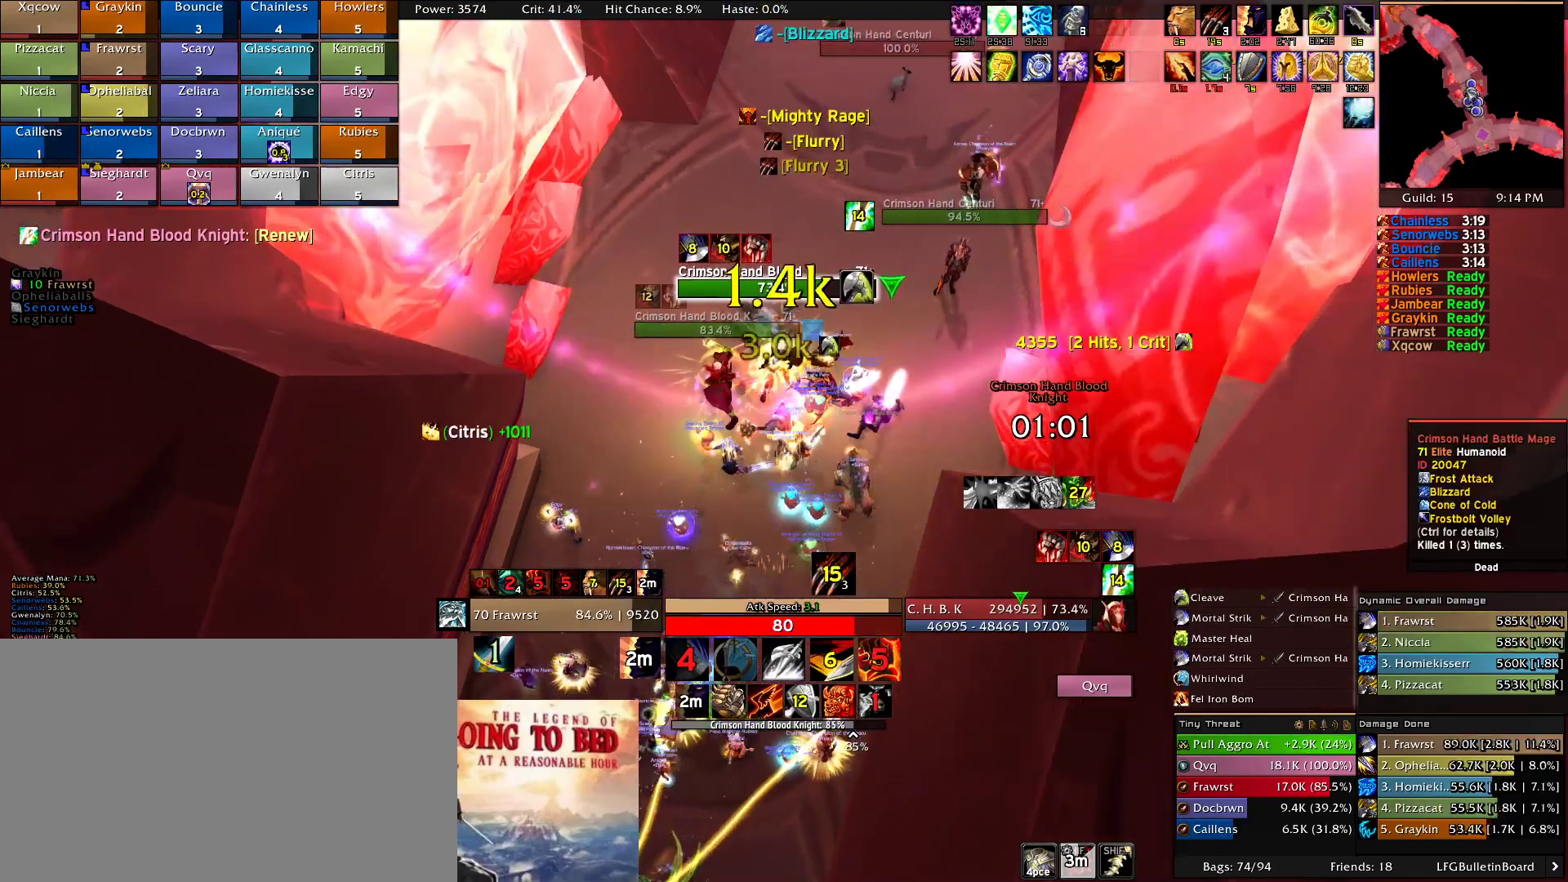
{"keys": ["a", "e"], "mouse": ["right"], "events": [[100, "e", "down"], [184, "e", "up"], [284, "e", "down"], [384, "e", "up"], [417, "a", "down"], [467, "e", "down"]]}
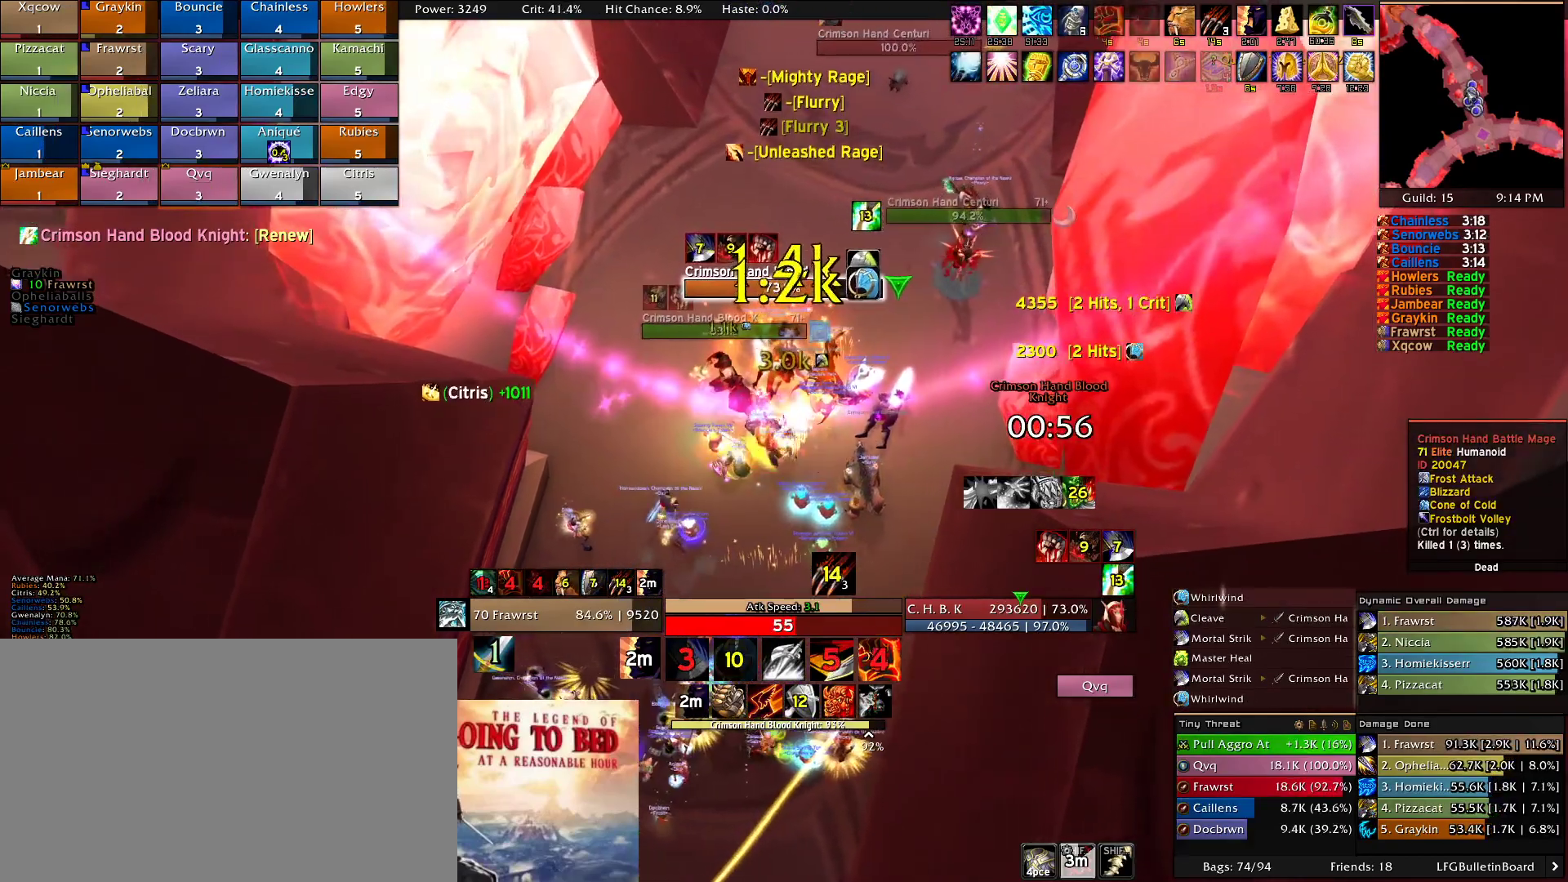
{"keys": [], "mouse": ["right"], "events": [[17, "a", "up"], [17, "e", "up"], [117, "e", "down"], [200, "e", "up"], [250, "e", "down"], [350, "e", "up"], [384, "e", "down"], [484, "e", "up"]]}
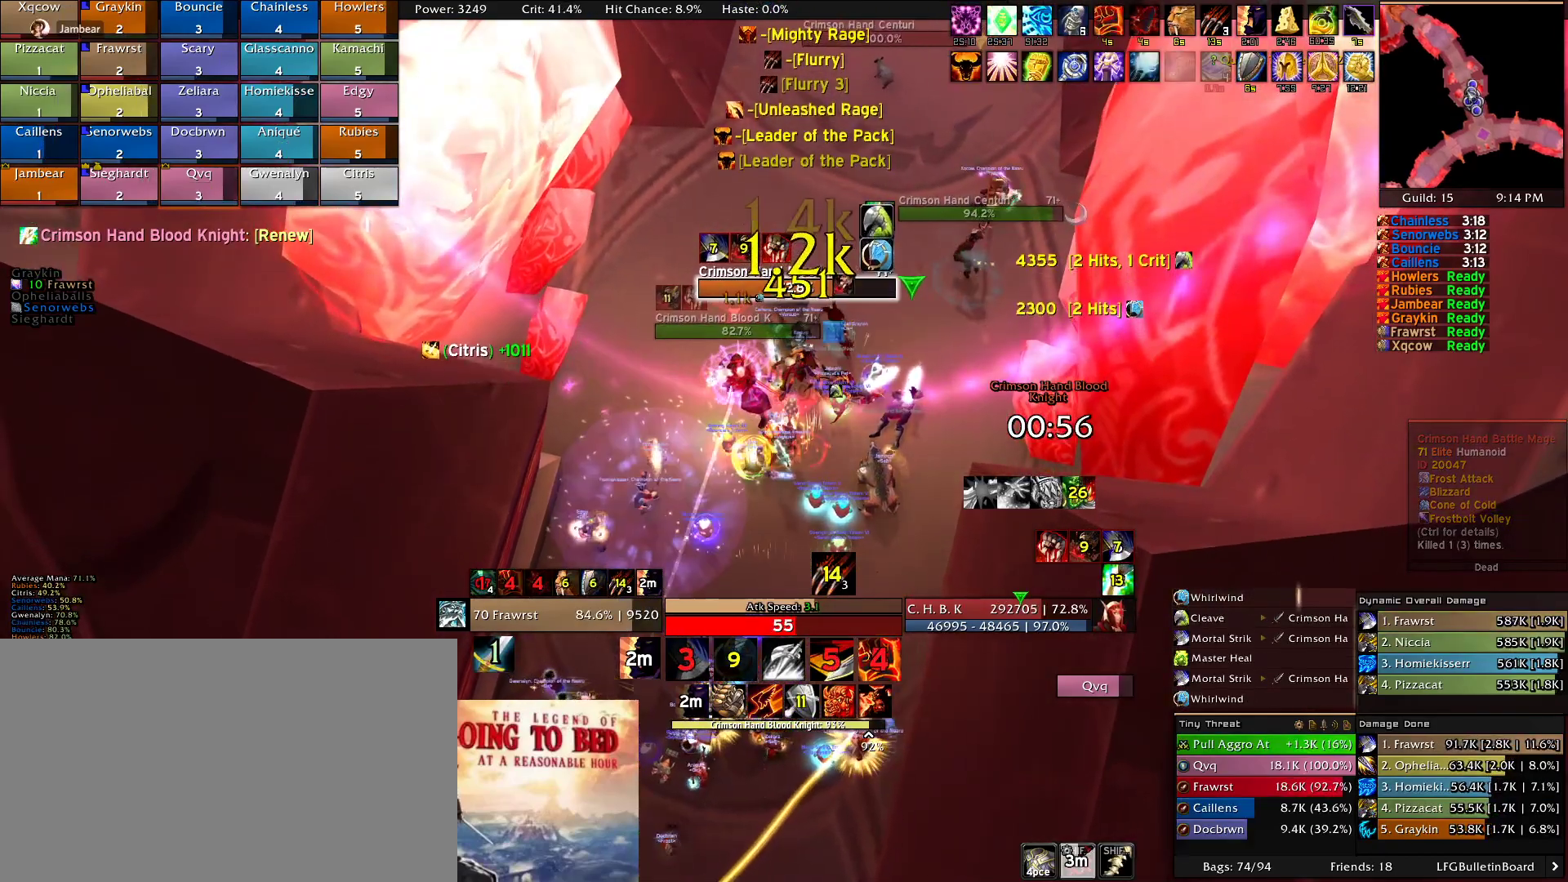
{"keys": [], "mouse": ["right"], "events": [[34, "2", "down"], [117, "2", "up"], [217, "2", "down"], [367, "2", "up"], [417, "2", "down"], [500, "2", "up"]]}